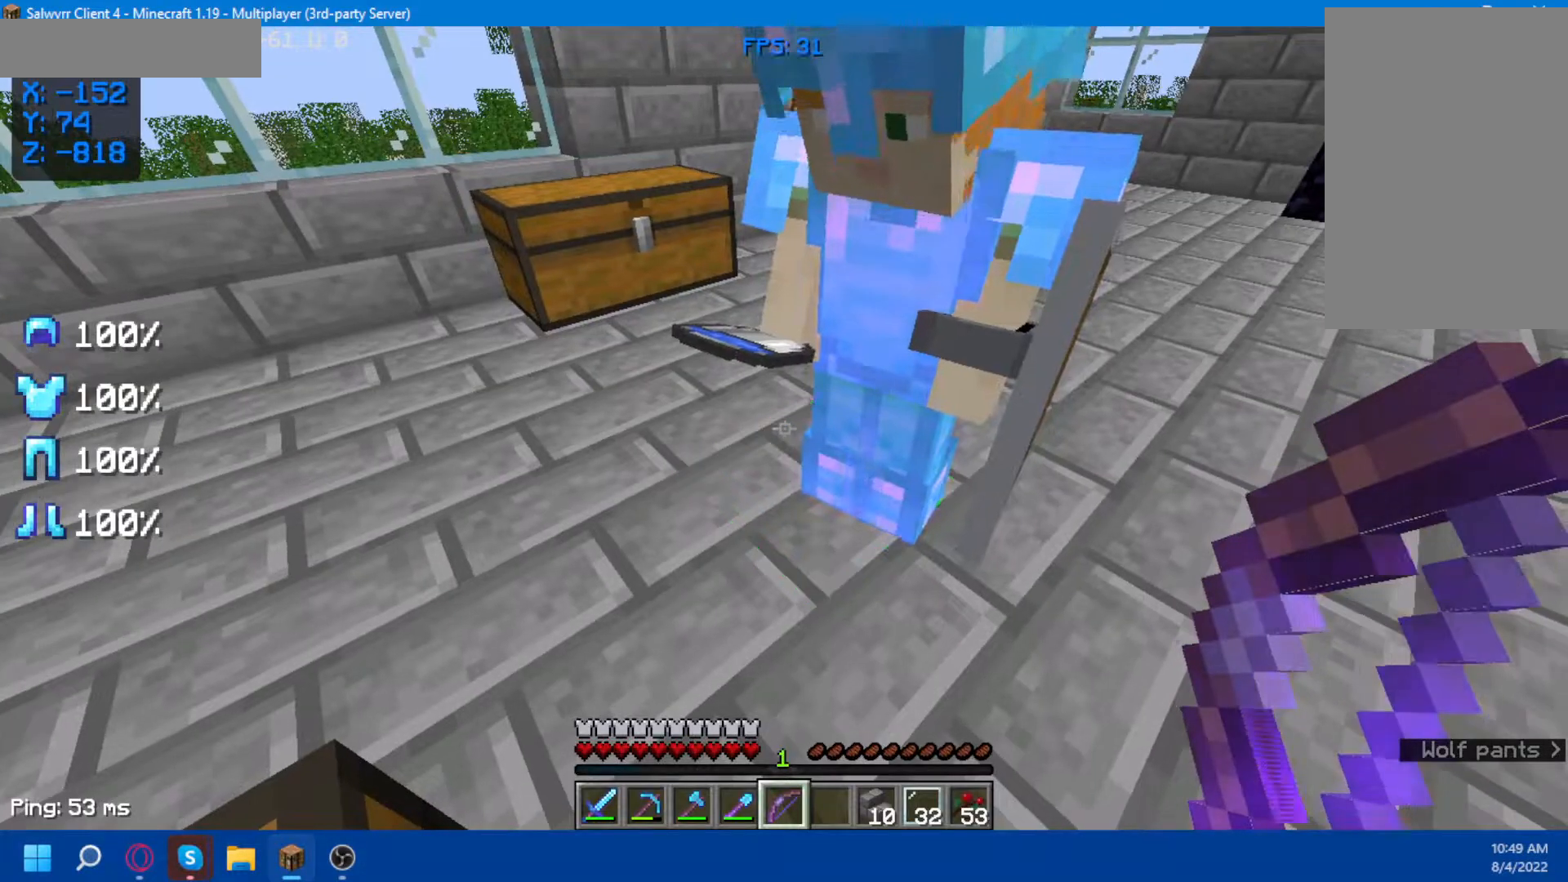
Gameplay with keyboard and mouse; each line is a JSON object with the keys and mouse buttons held at the frame after it. "events" lists presses ("down") and releases ("up") of "a", "d", "s", "space", "w", "mouse_left" and "mouse_right" between this image and that frame as [ms after this image, input, new state], when the widget could be followed in between. "mouse_left", "mouse_right" = the "left", "right" buttons of the "mouse" list. No other keys are recorded. Fast repeated clicks can show as one long hold. Not read: mouse_move.
{"keys": ["space", "w"], "mouse": [], "events": [[100, "w", "down"], [483, "space", "down"]]}
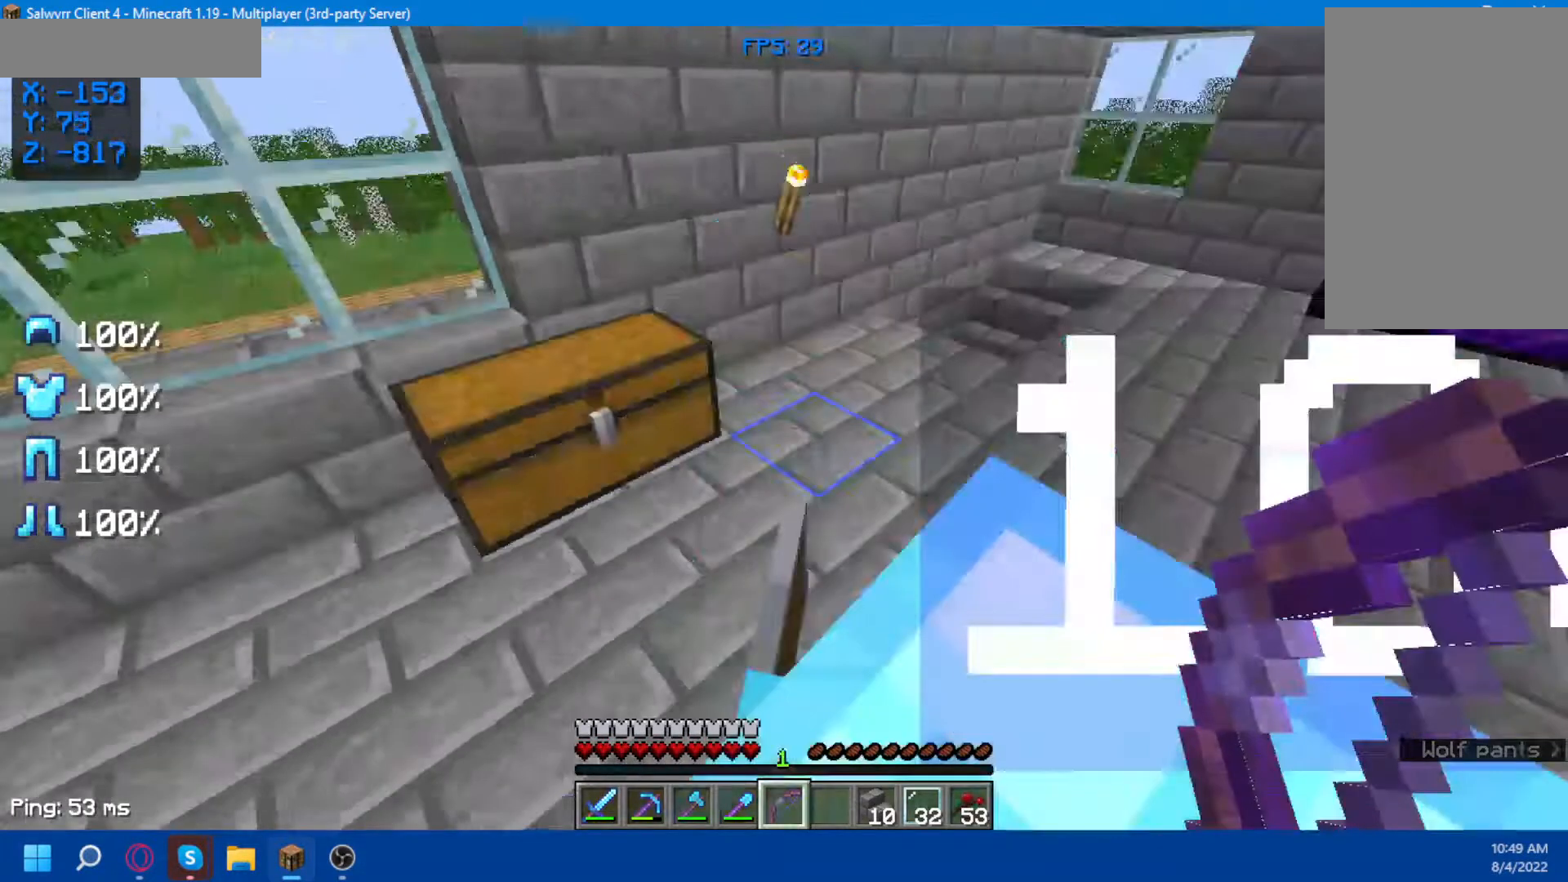
{"keys": ["space", "w"], "mouse": [], "events": []}
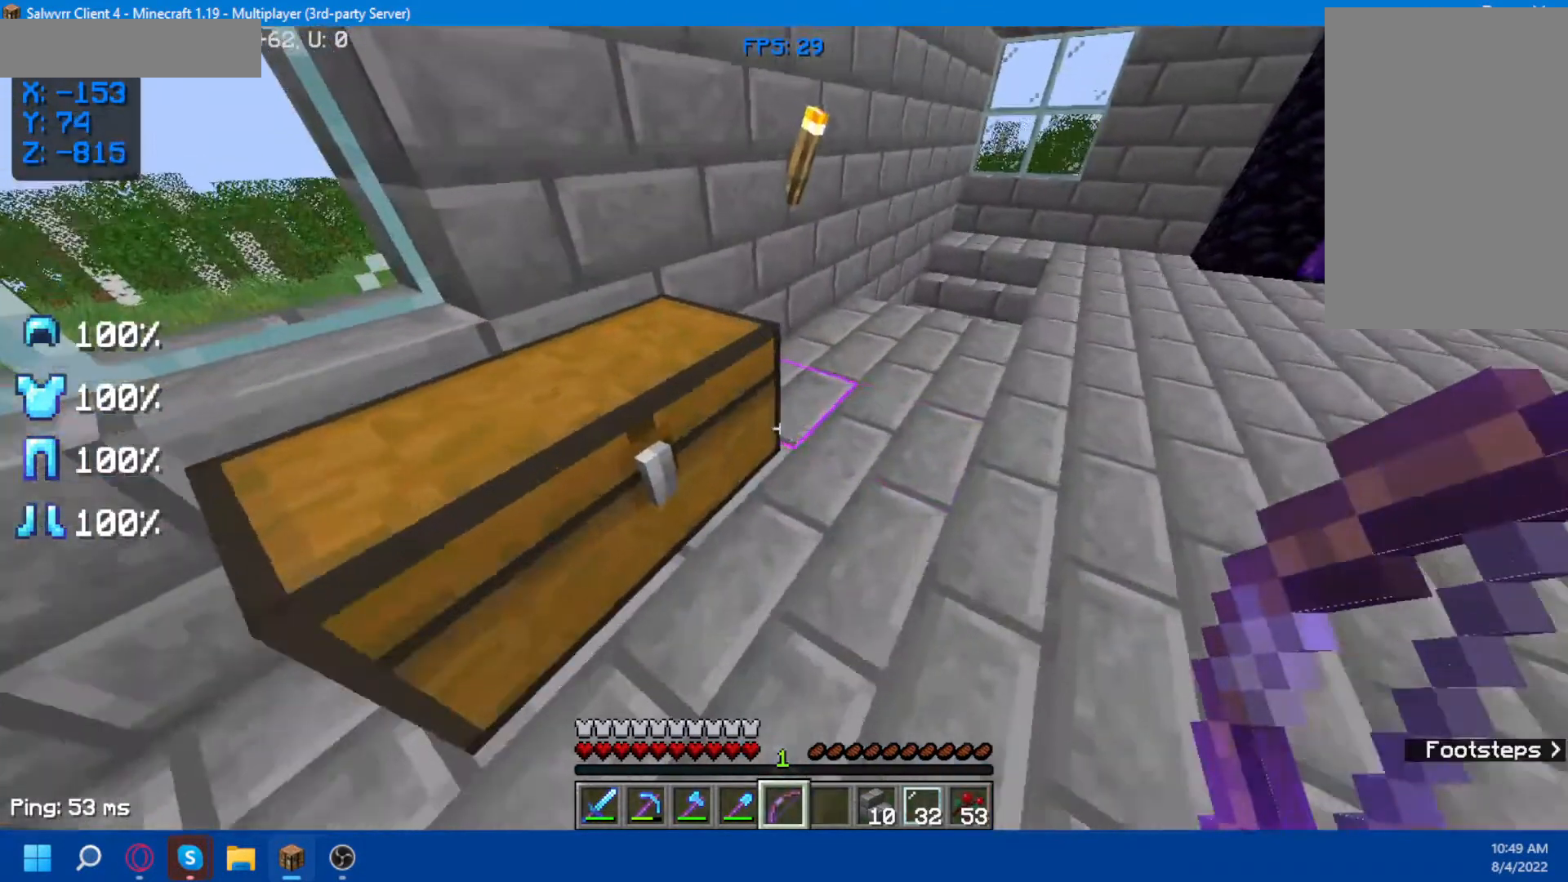
{"keys": ["space", "w"], "mouse": [], "events": []}
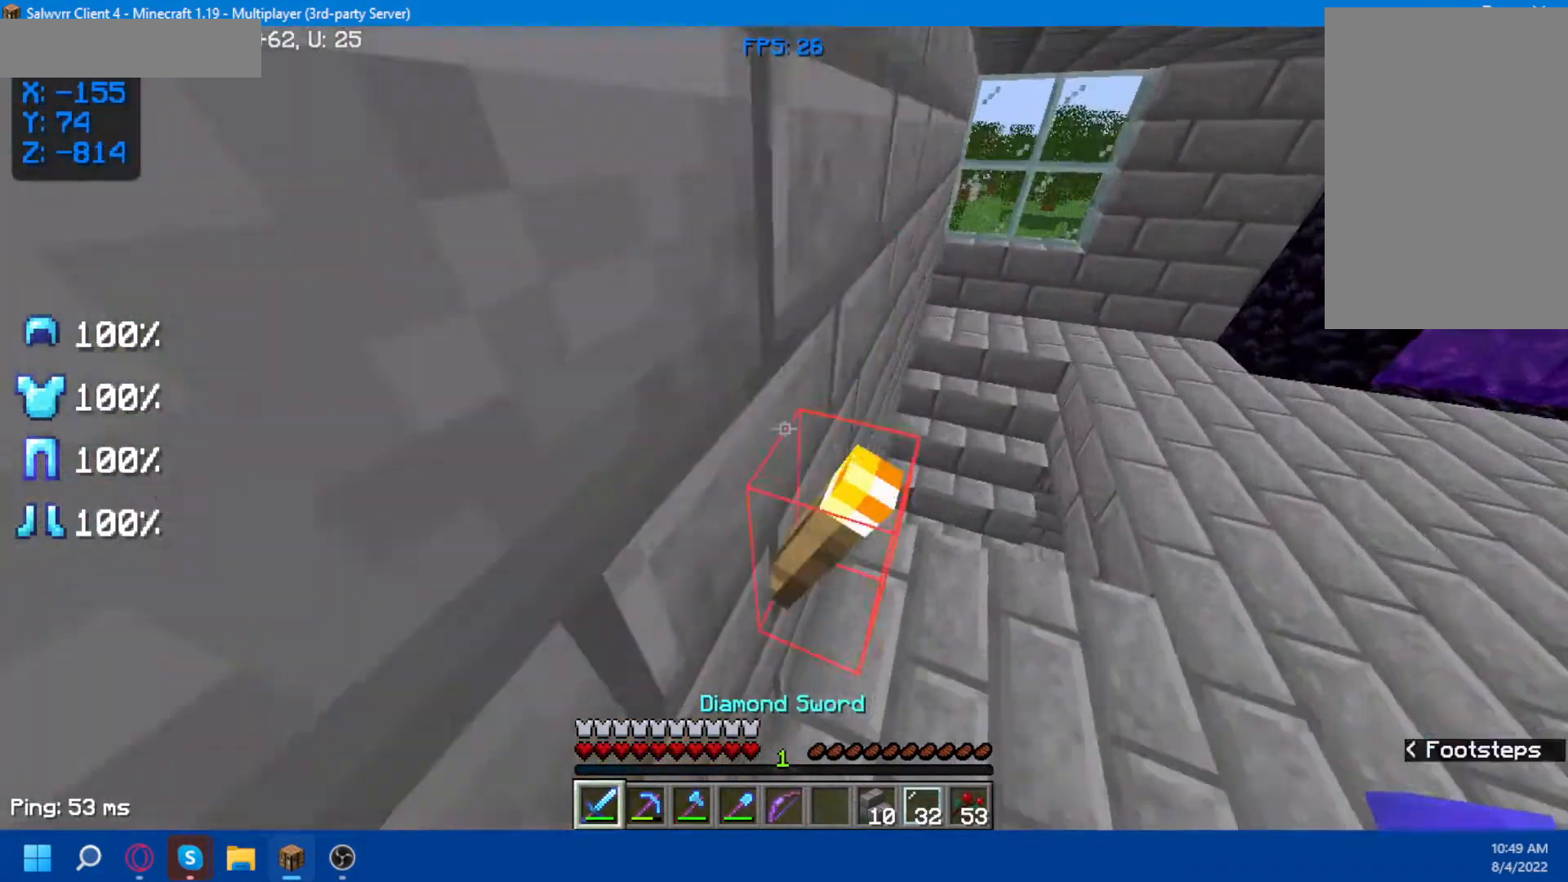
{"keys": ["space", "w"], "mouse": [], "events": []}
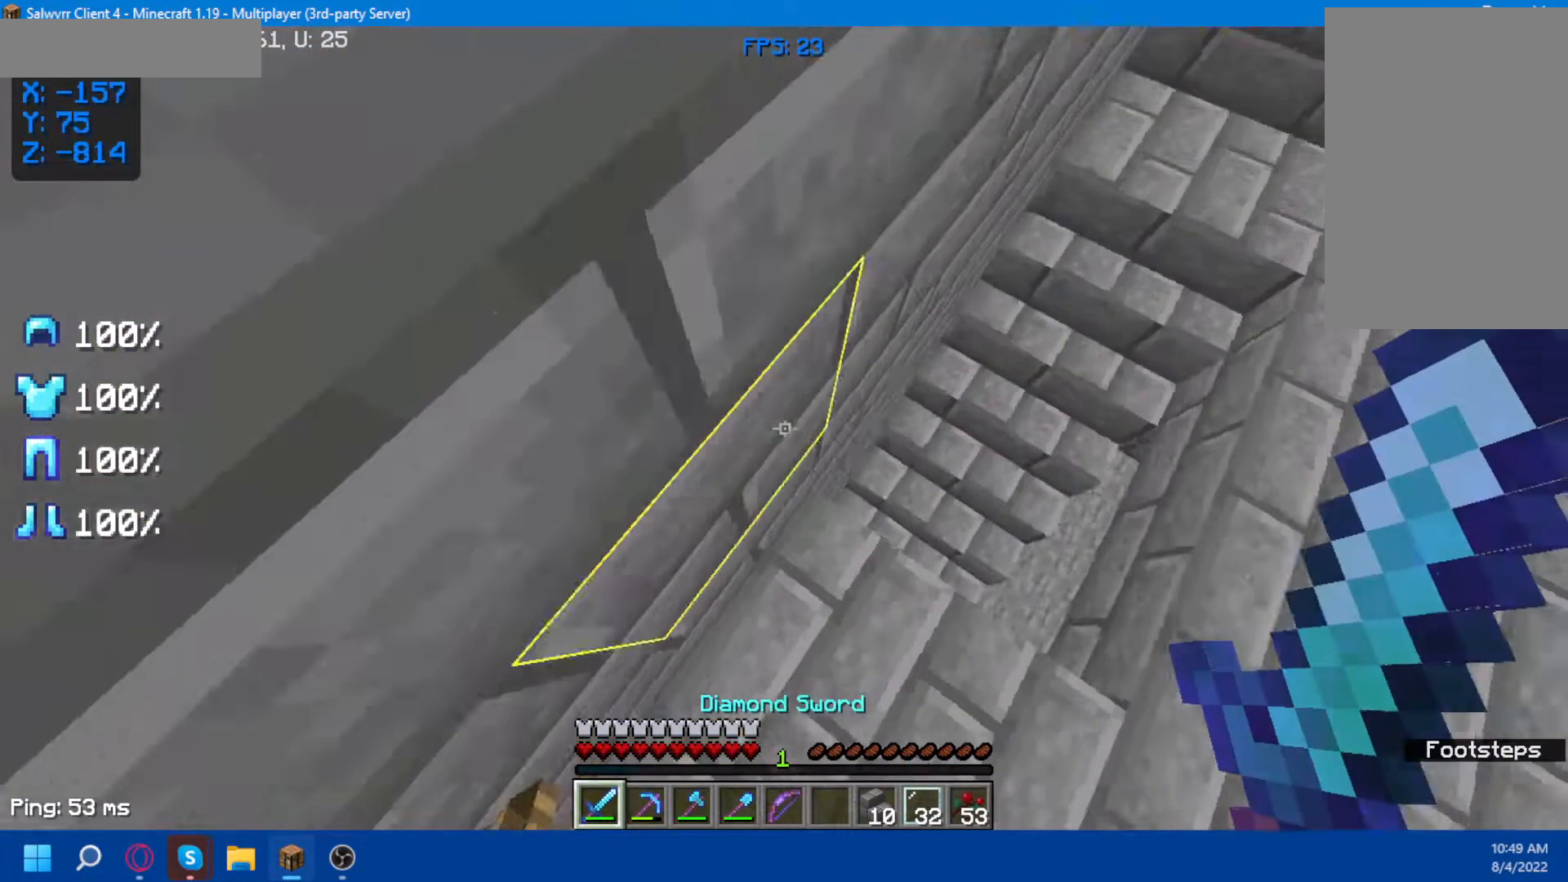
{"keys": ["w"], "mouse": [], "events": [[33, "space", "up"]]}
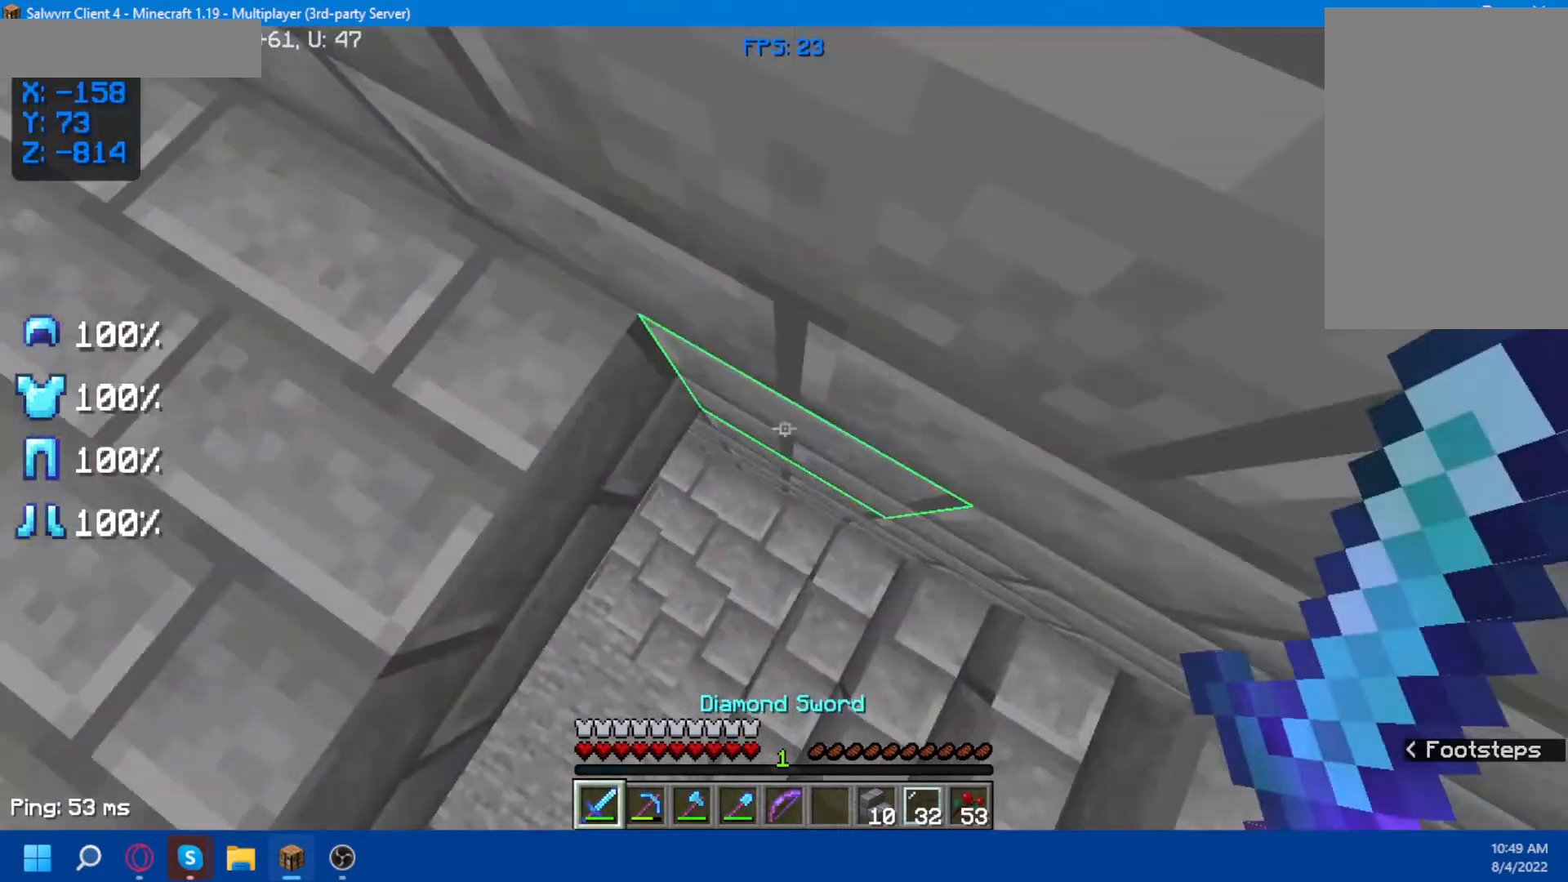
{"keys": ["w"], "mouse": [], "events": []}
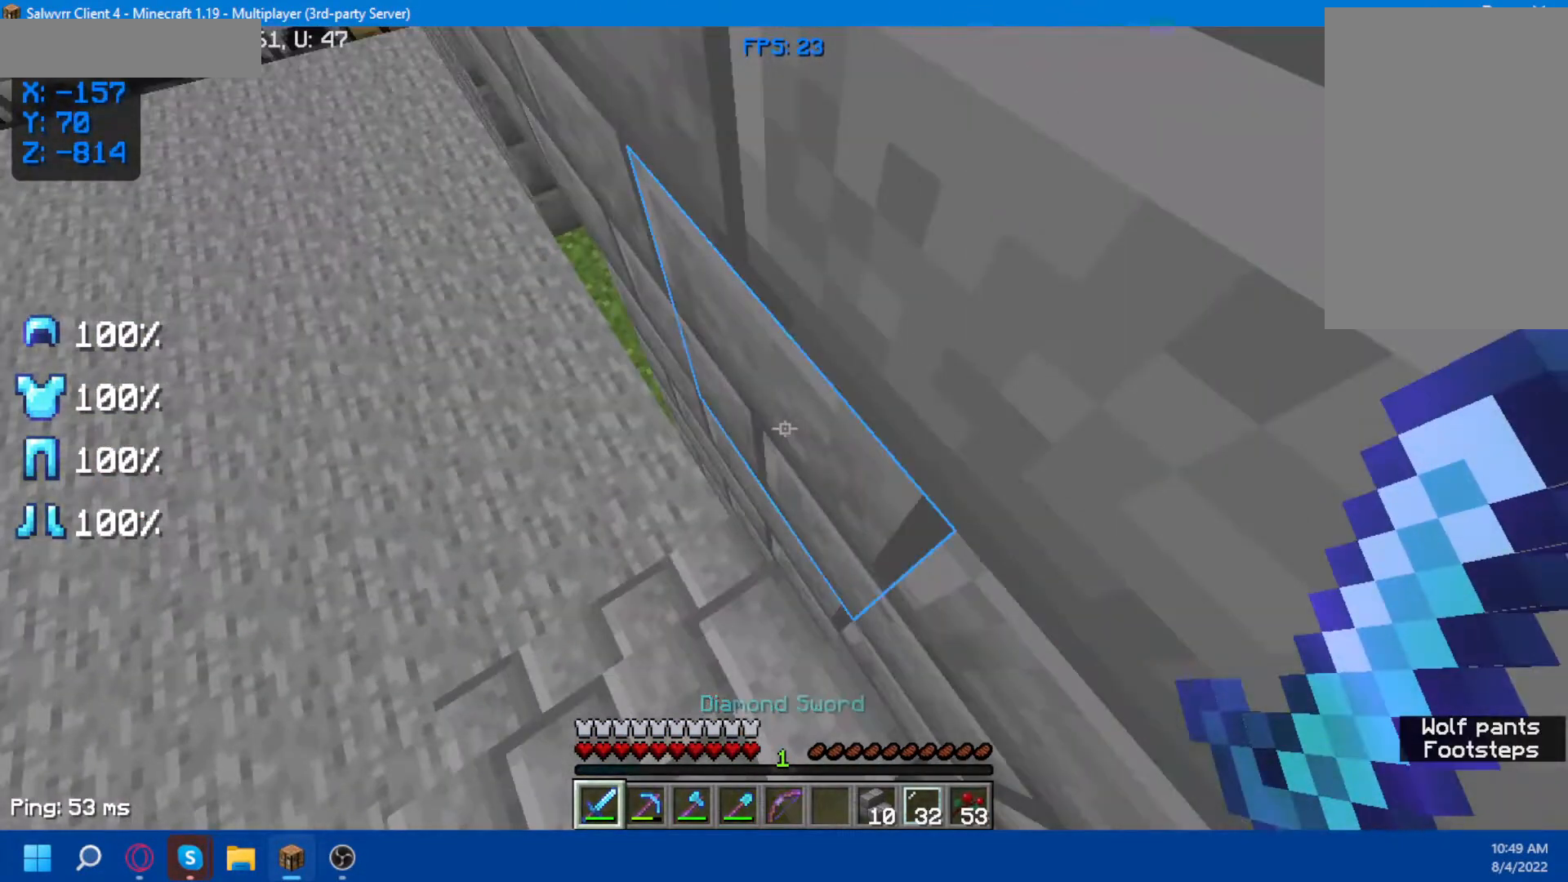
{"keys": ["space"], "mouse": [], "events": [[317, "space", "down"], [417, "w", "up"]]}
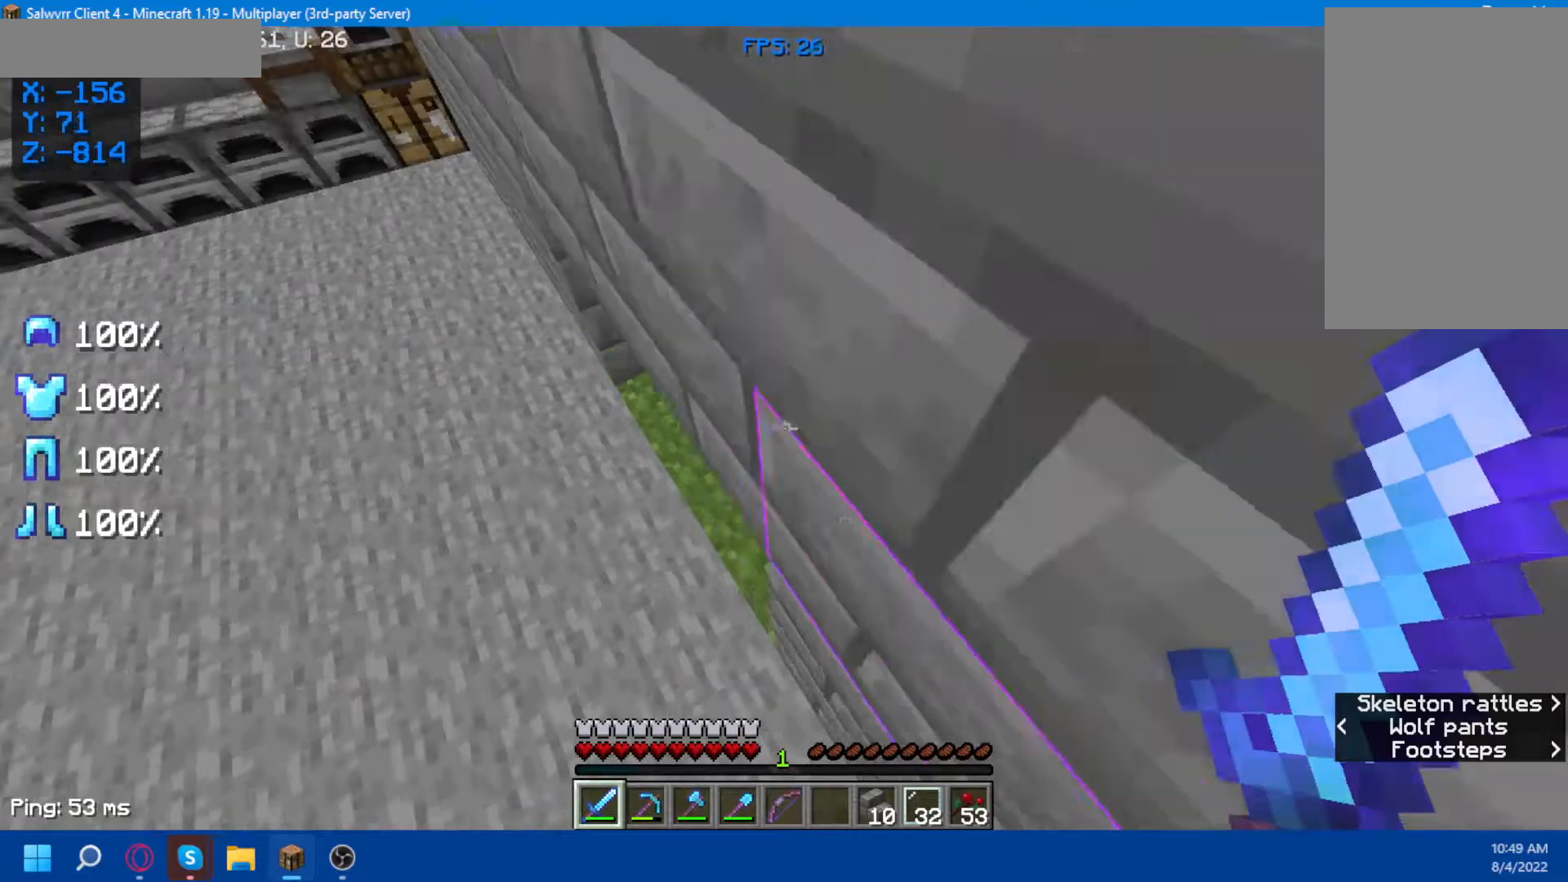
{"keys": ["w"], "mouse": [], "events": [[100, "space", "up"], [300, "space", "down"], [300, "w", "down"], [400, "space", "up"]]}
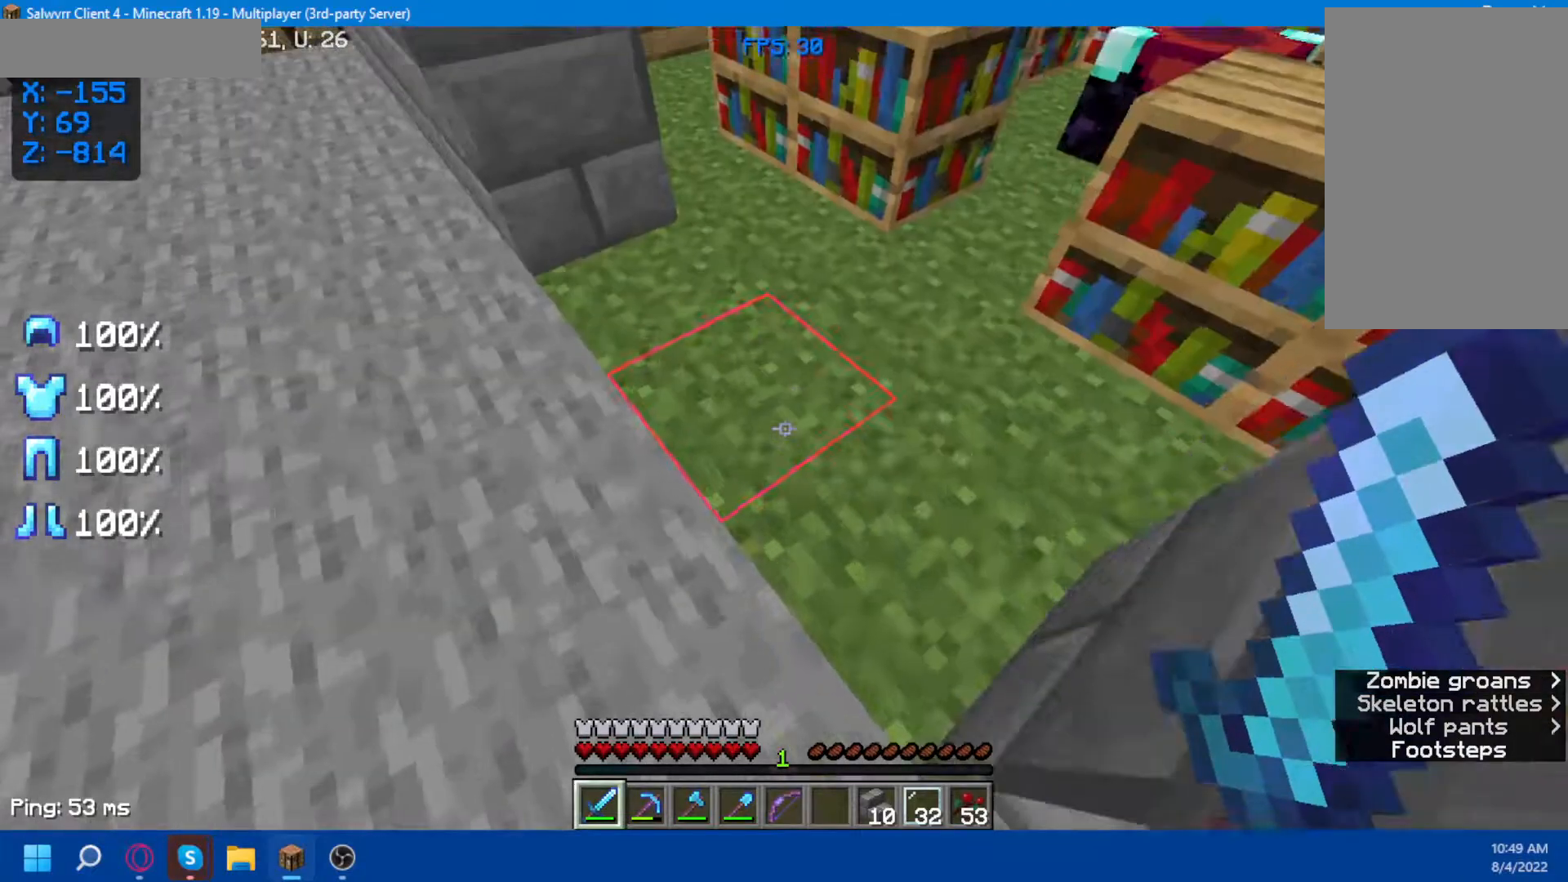
{"keys": ["space", "w"], "mouse": [], "events": [[400, "space", "down"]]}
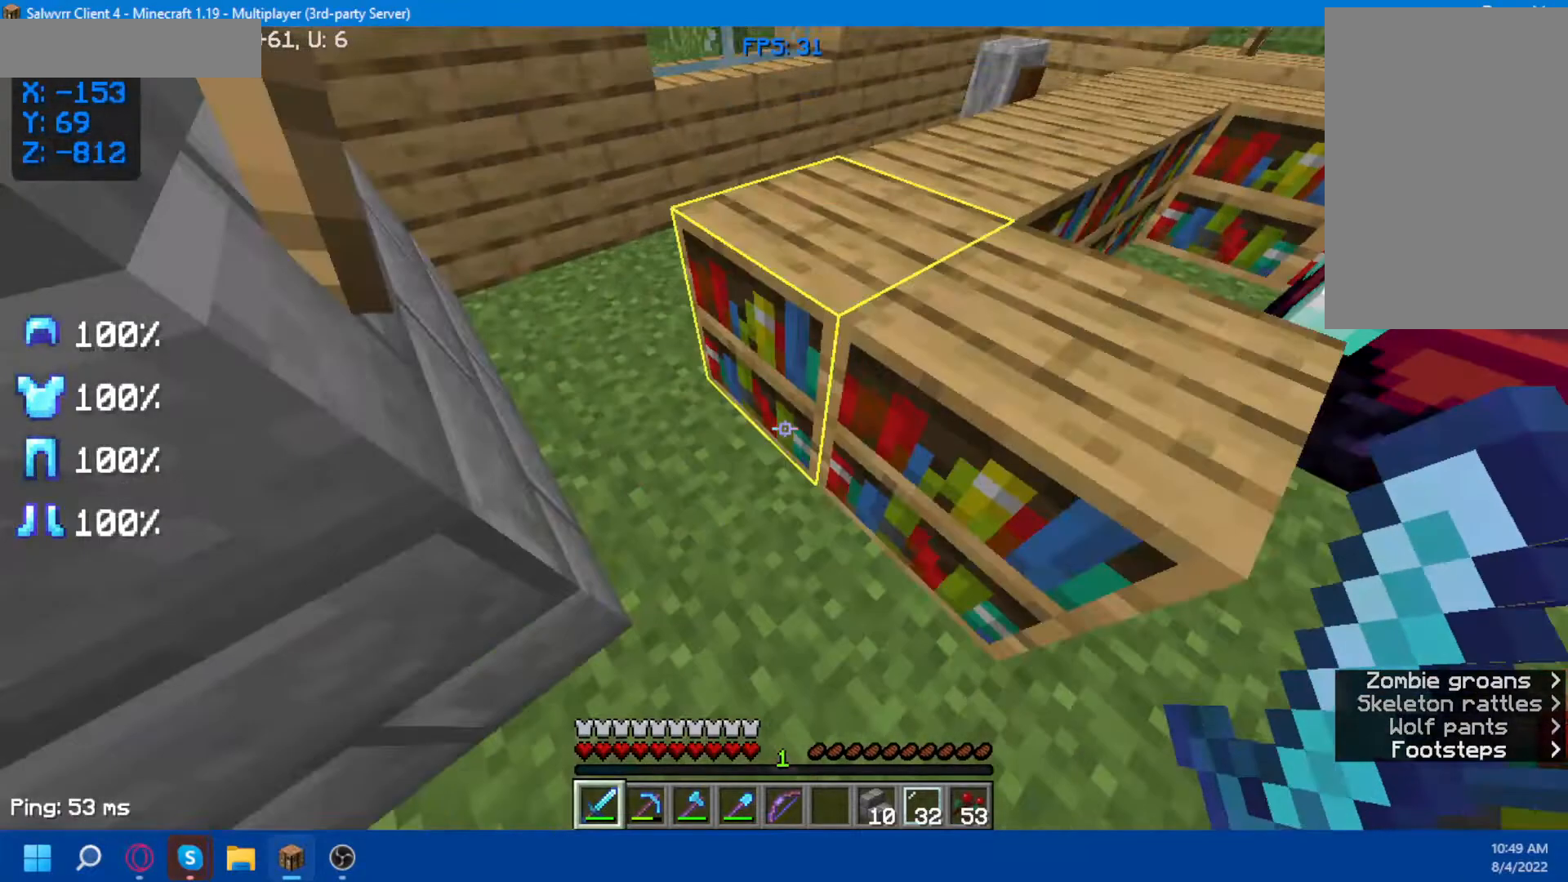
{"keys": ["space", "w"], "mouse": [], "events": [[83, "space", "up"], [267, "space", "down"]]}
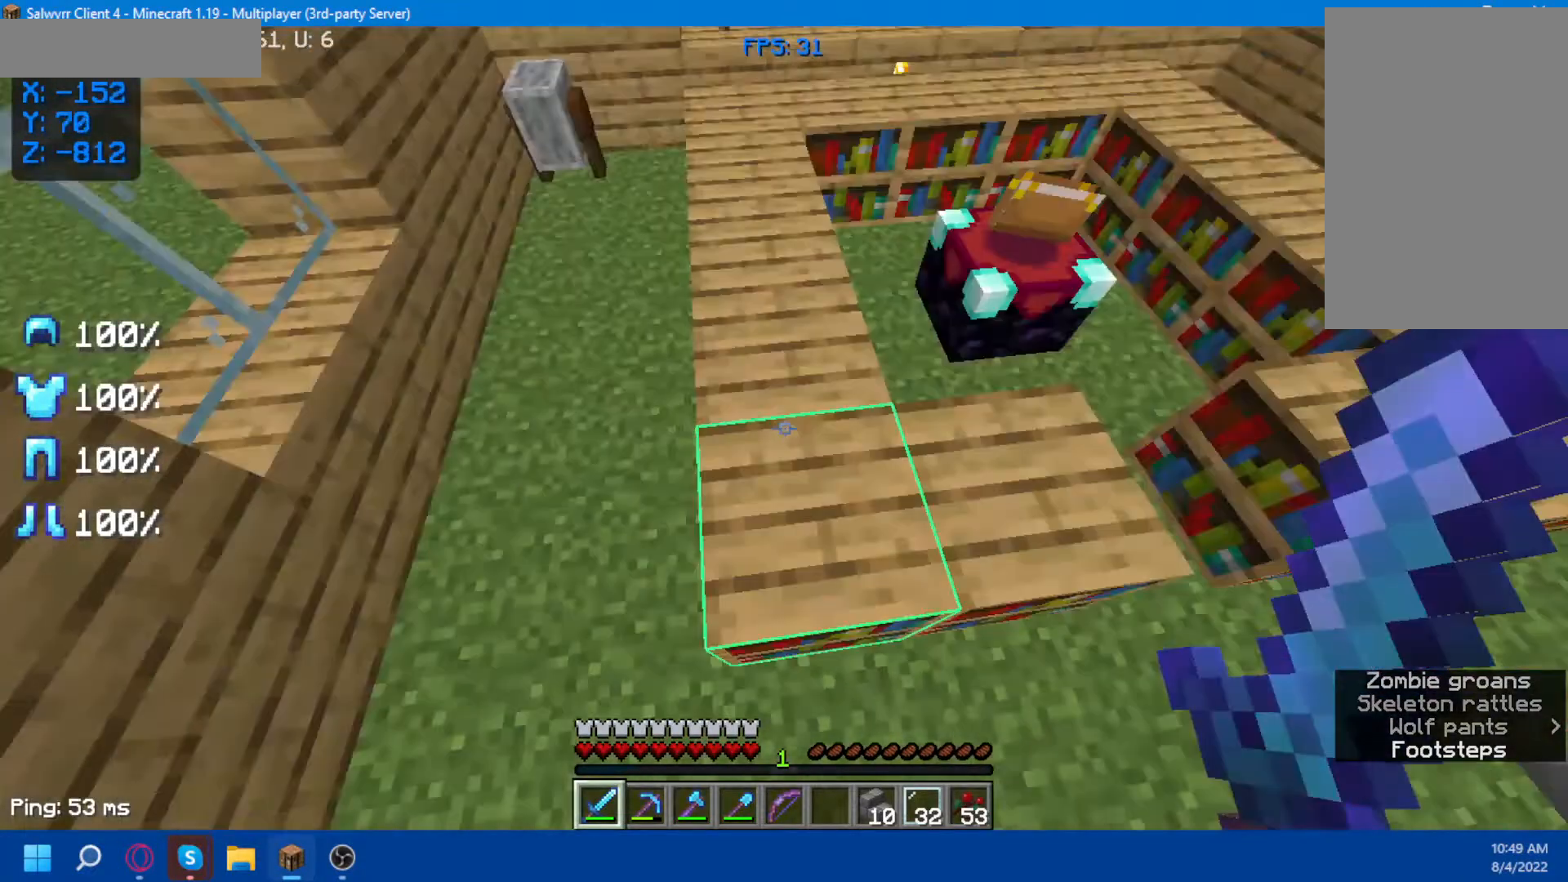
{"keys": ["space", "w"], "mouse": [], "events": []}
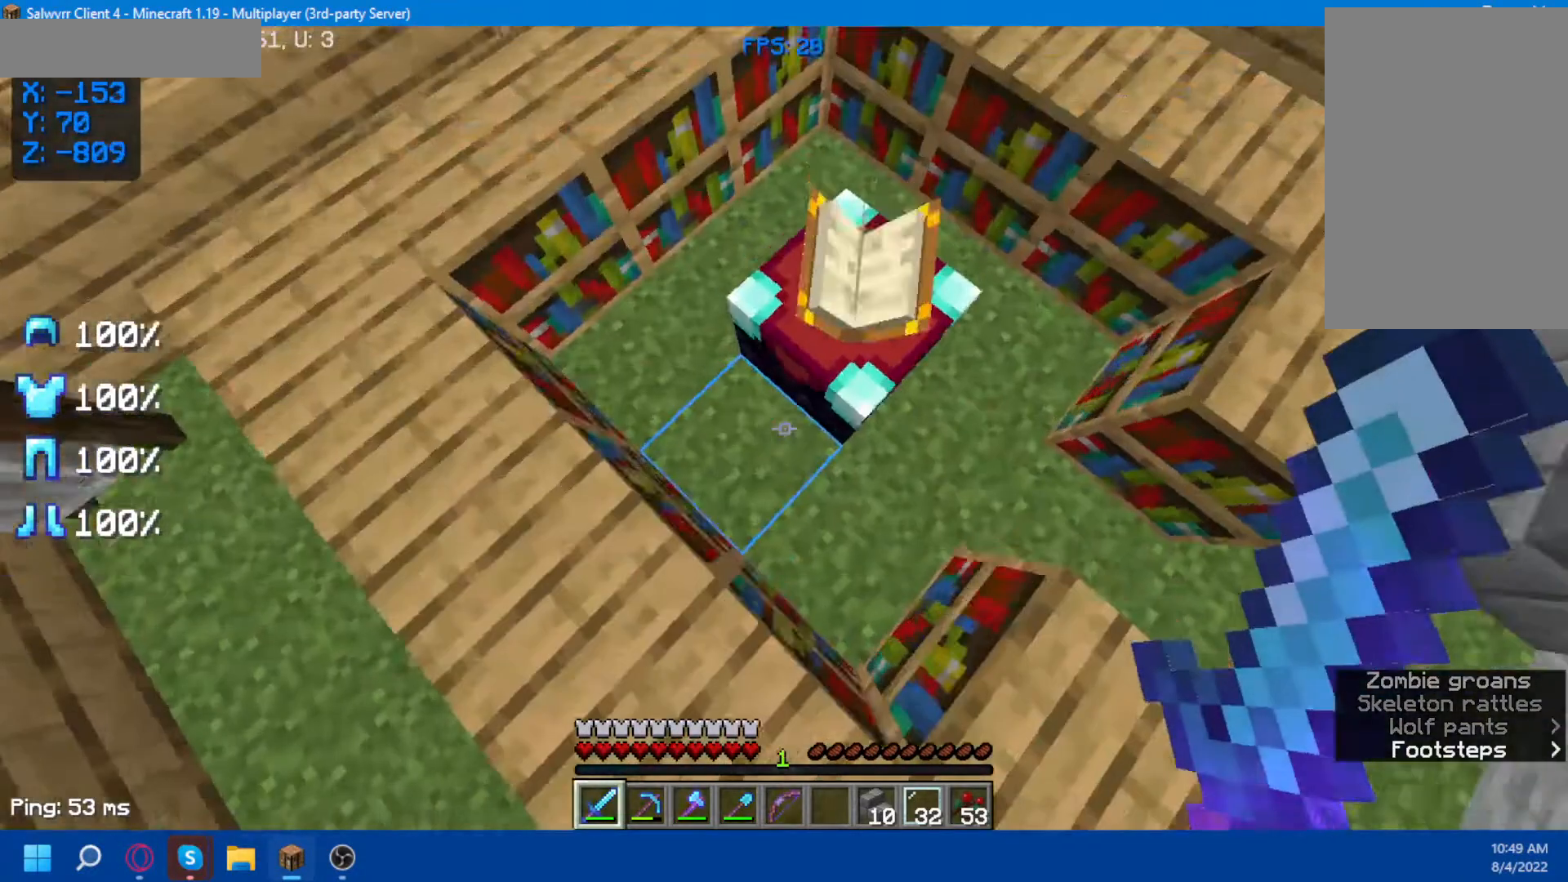
{"keys": [], "mouse": [], "events": [[117, "space", "up"], [117, "w", "up"], [150, "mouse_right", "down"], [367, "mouse_right", "up"]]}
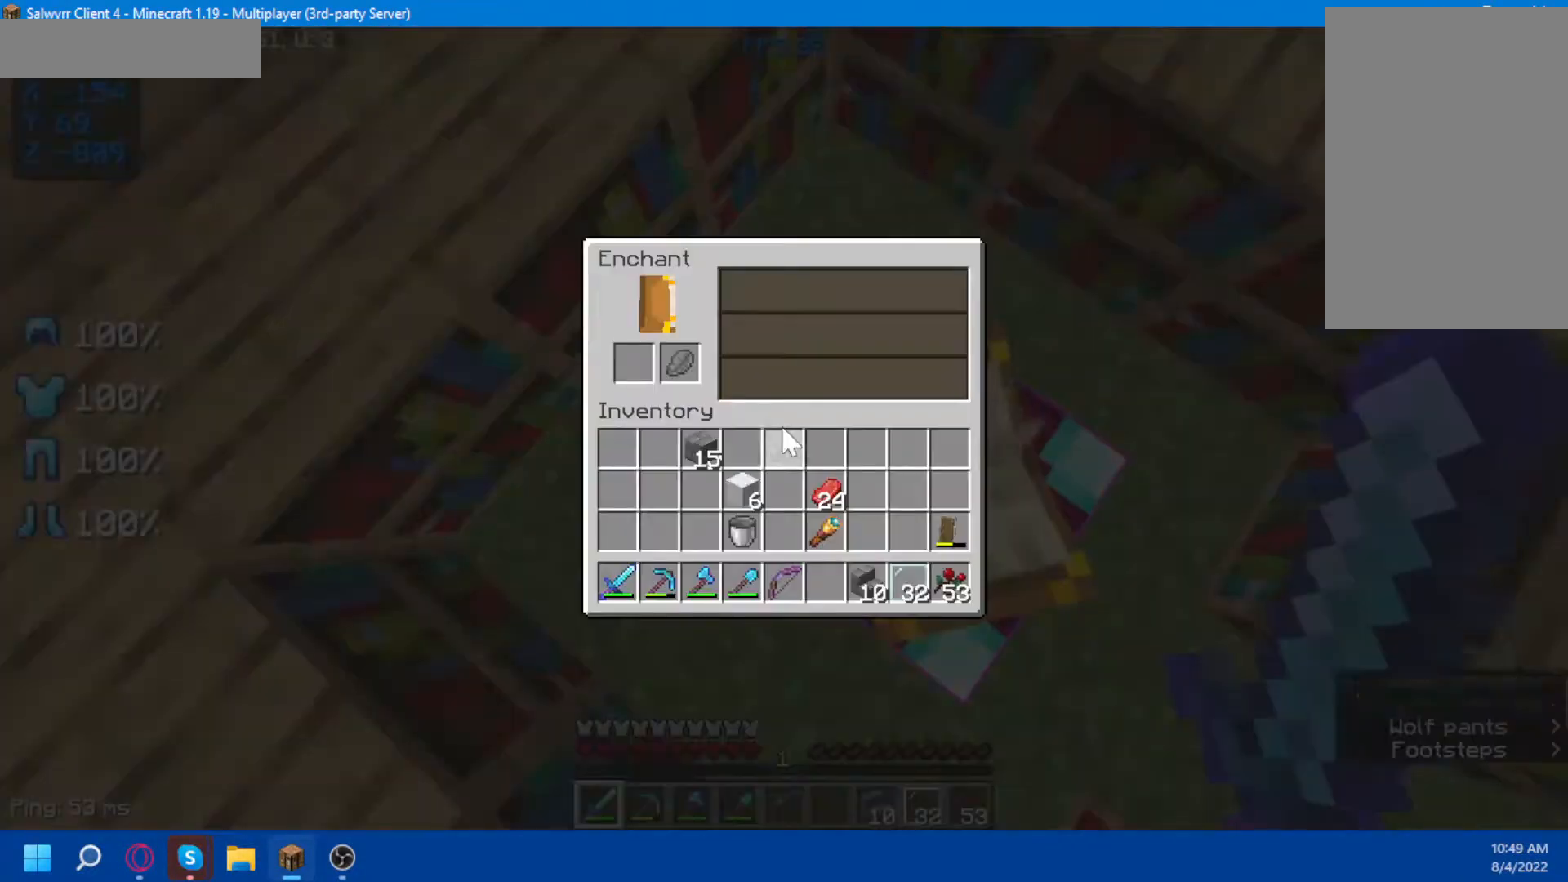
{"keys": [], "mouse": [], "events": []}
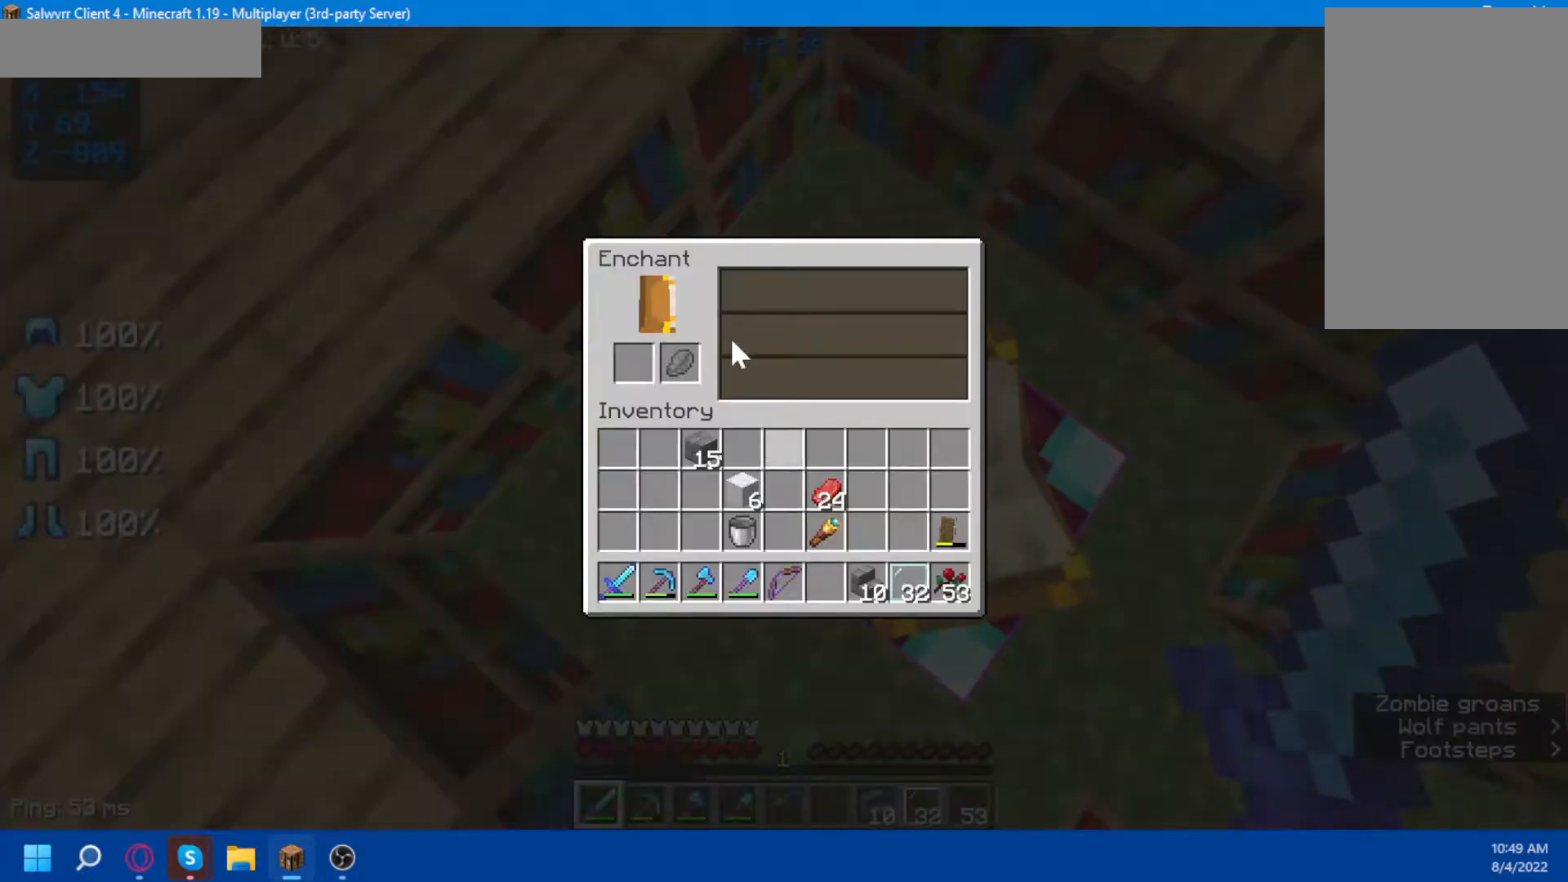
{"keys": [], "mouse": [], "events": []}
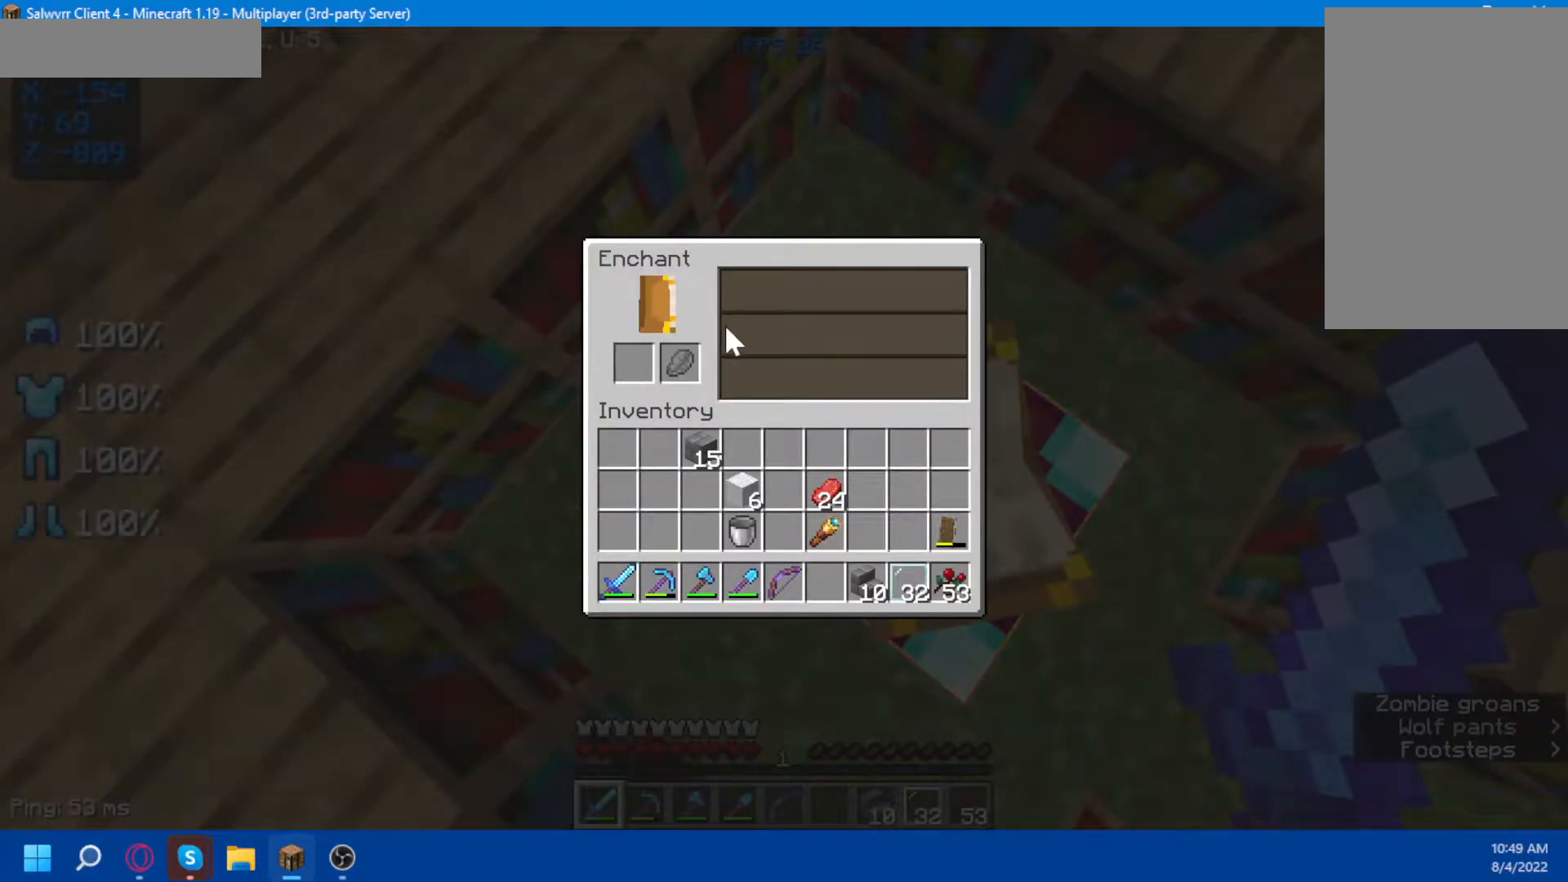
{"keys": [], "mouse": [], "events": []}
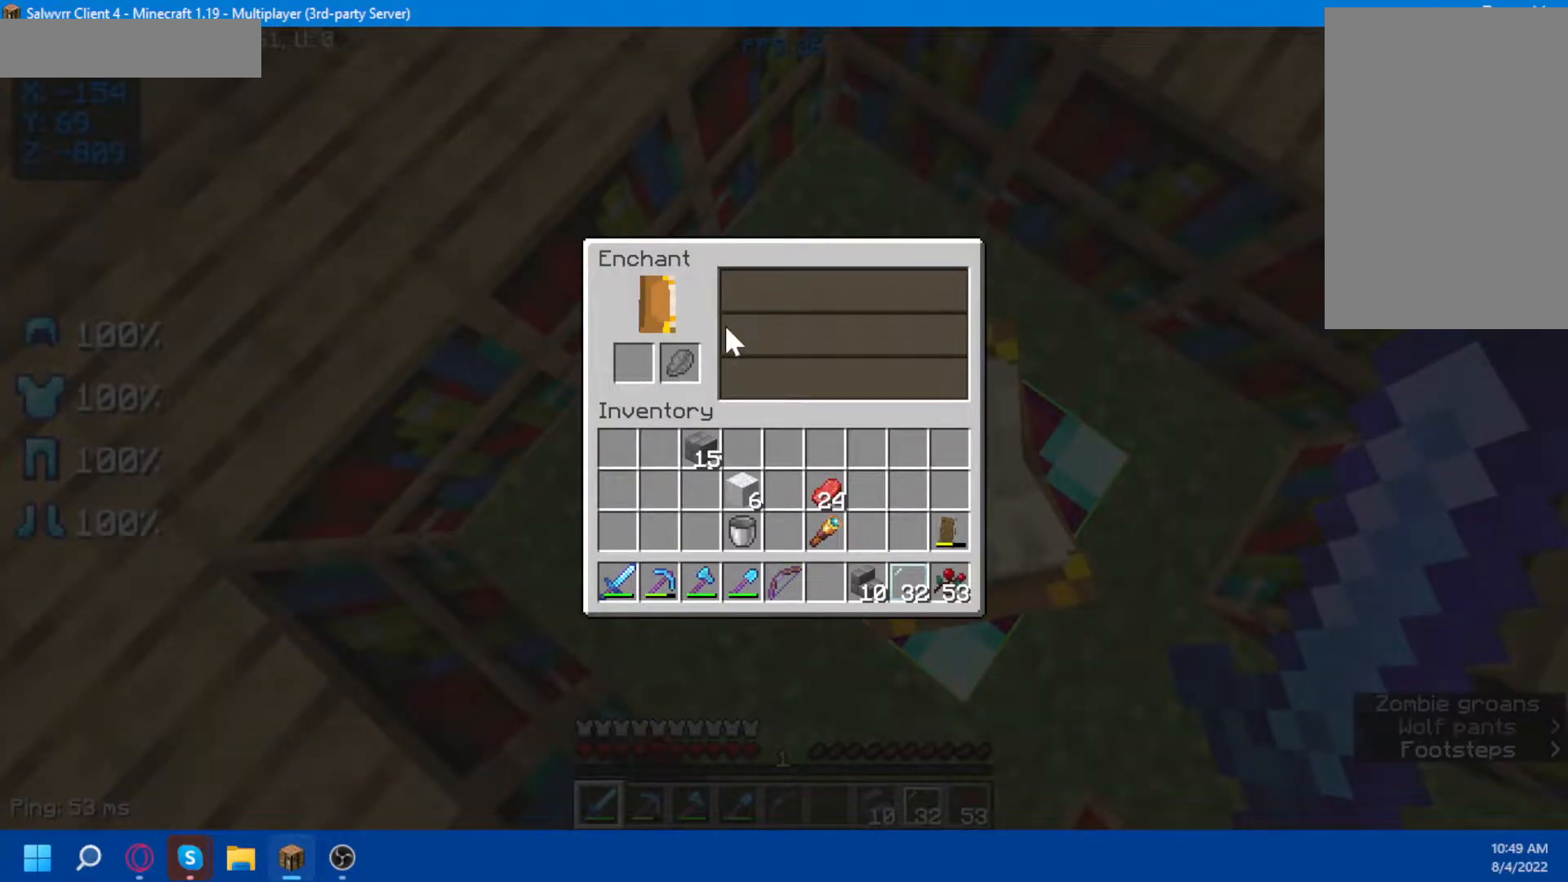
{"keys": [], "mouse": [], "events": []}
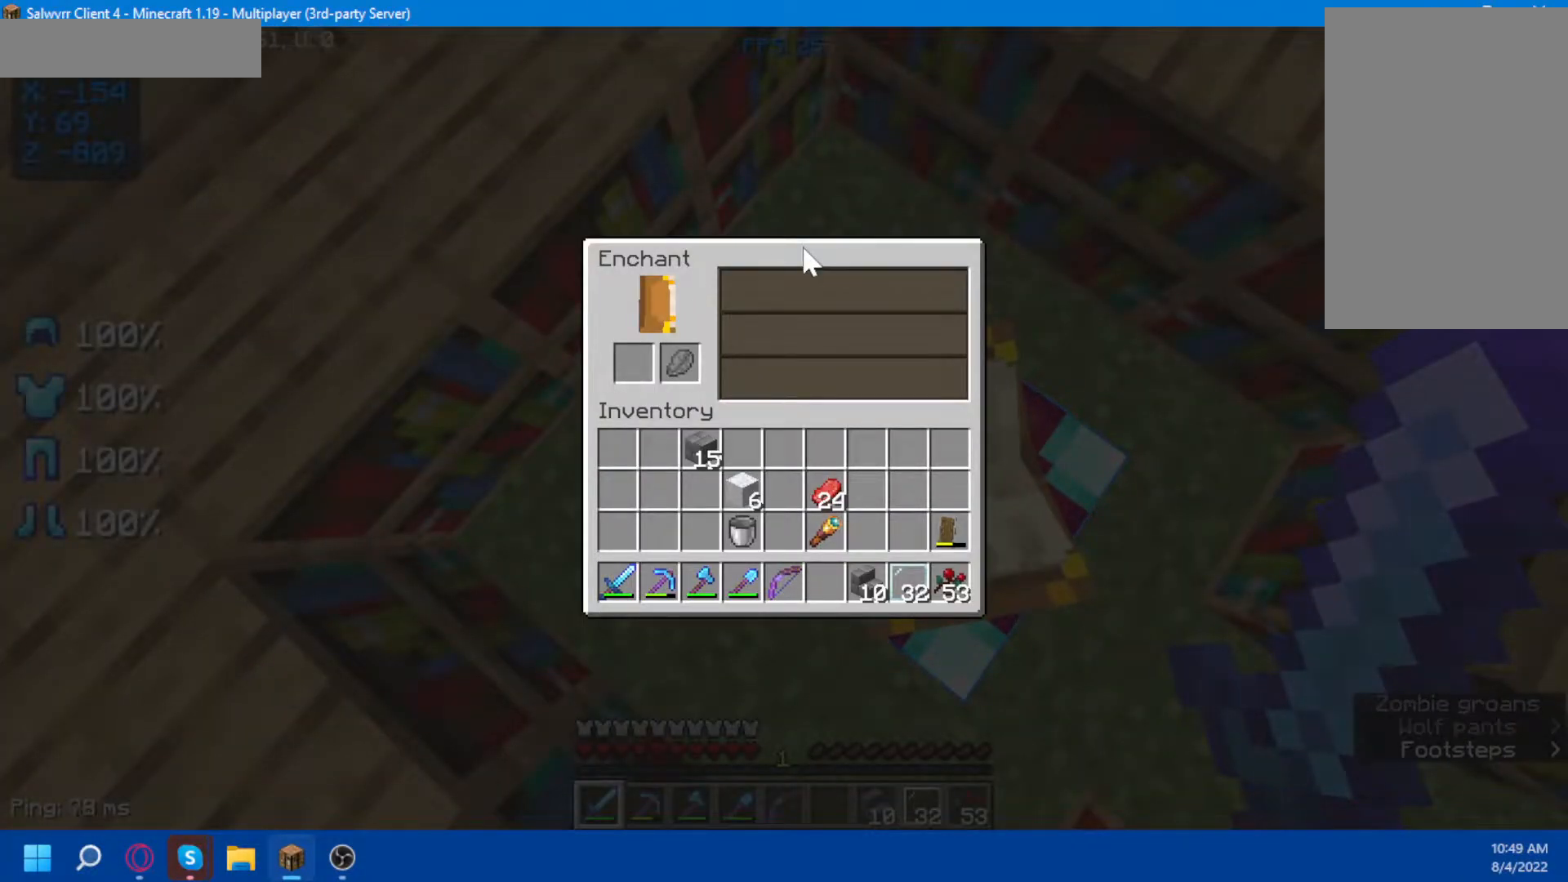
{"keys": [], "mouse": [], "events": []}
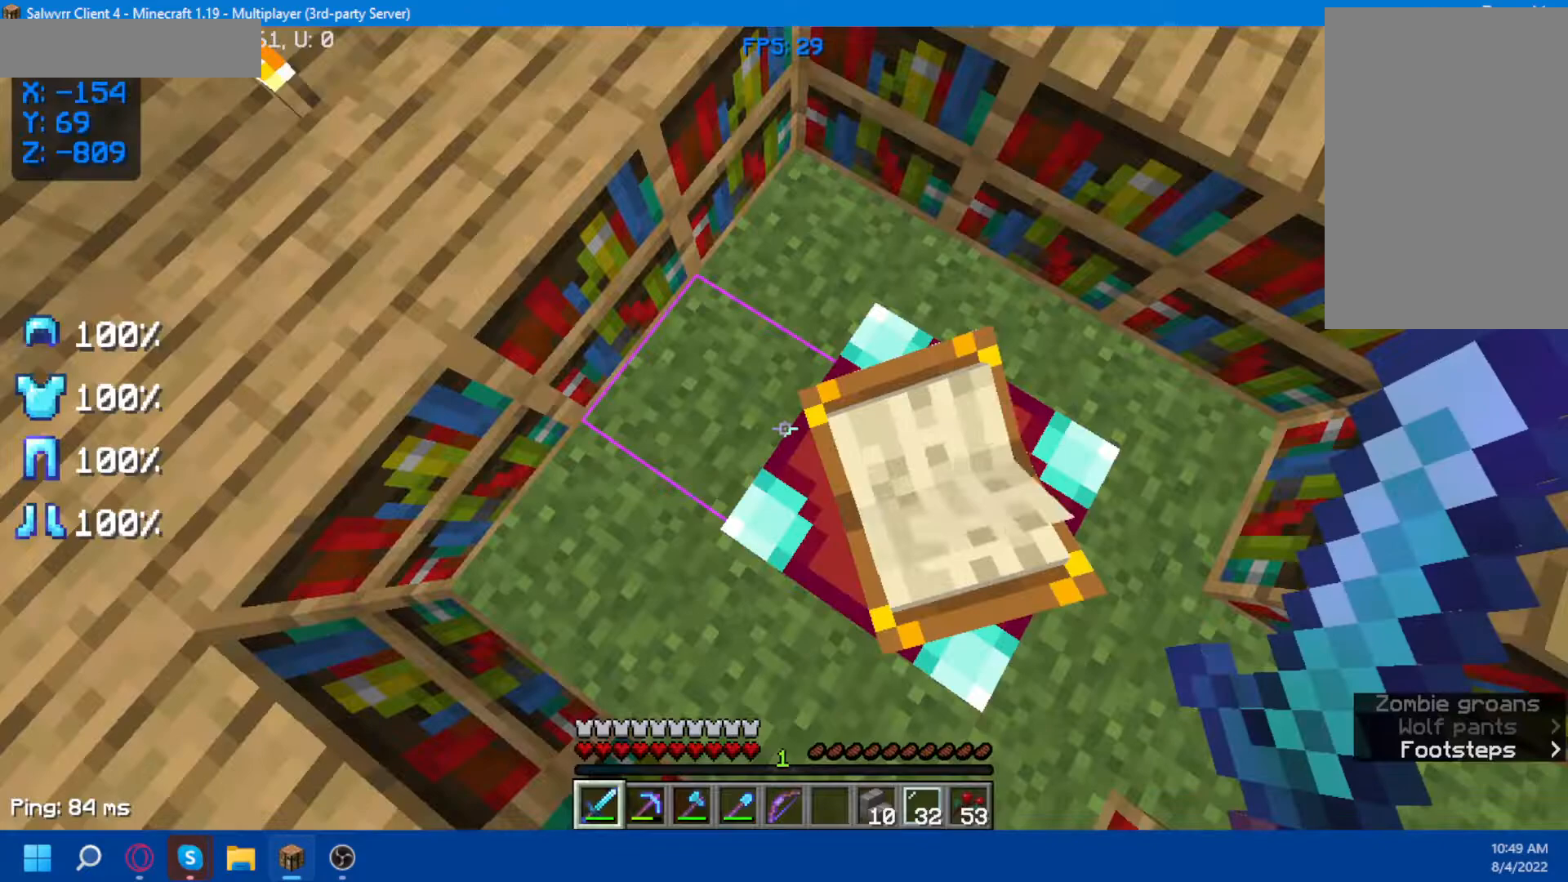
{"keys": ["w"], "mouse": [], "events": [[400, "w", "down"]]}
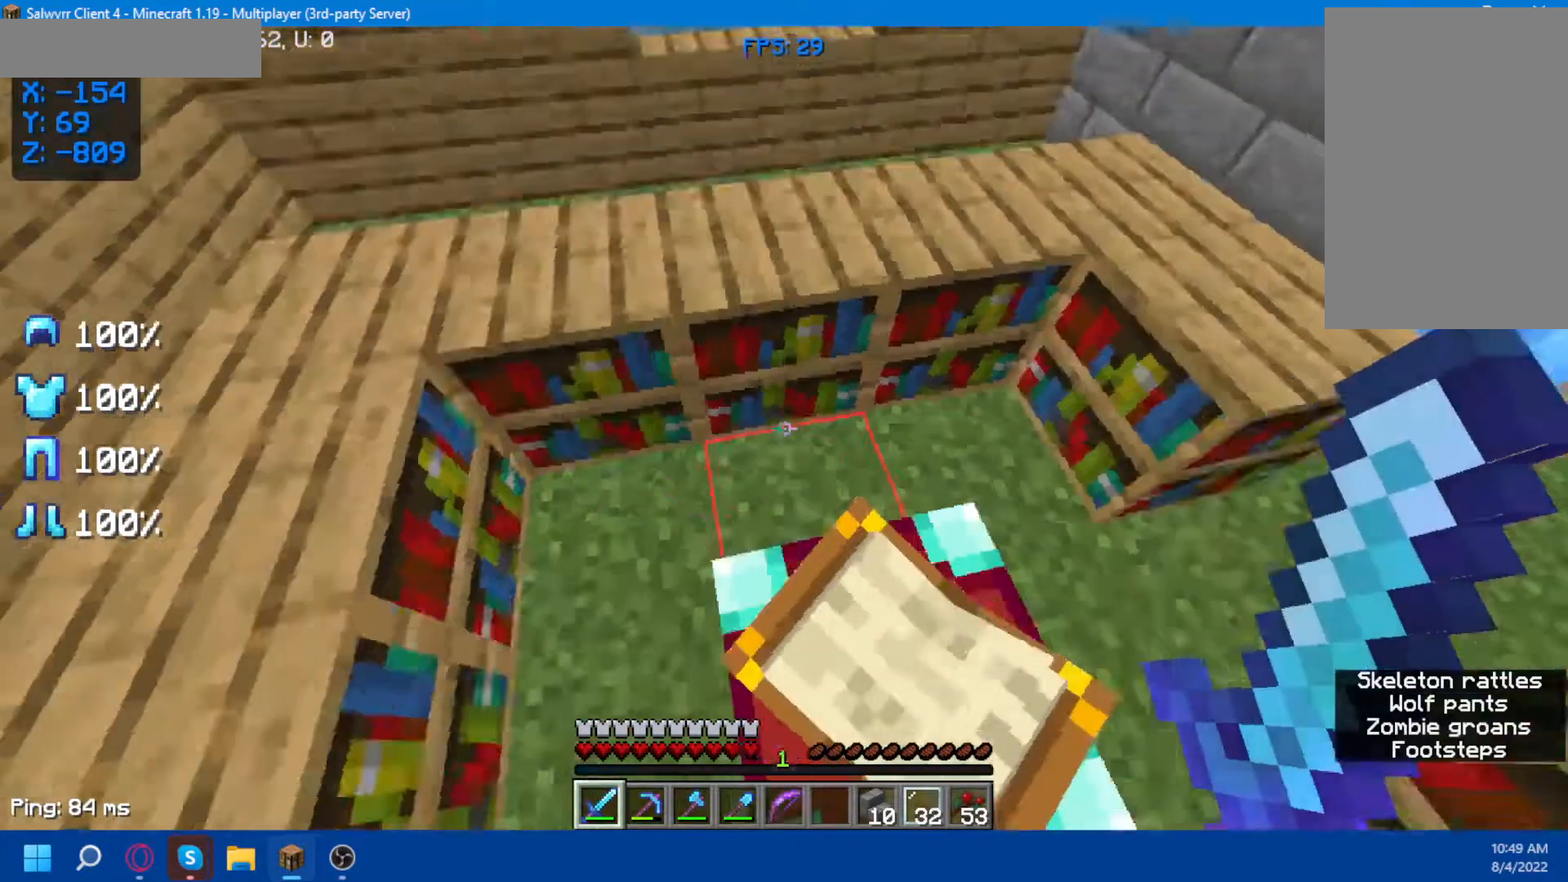
{"keys": ["space", "w"], "mouse": [], "events": [[17, "space", "down"]]}
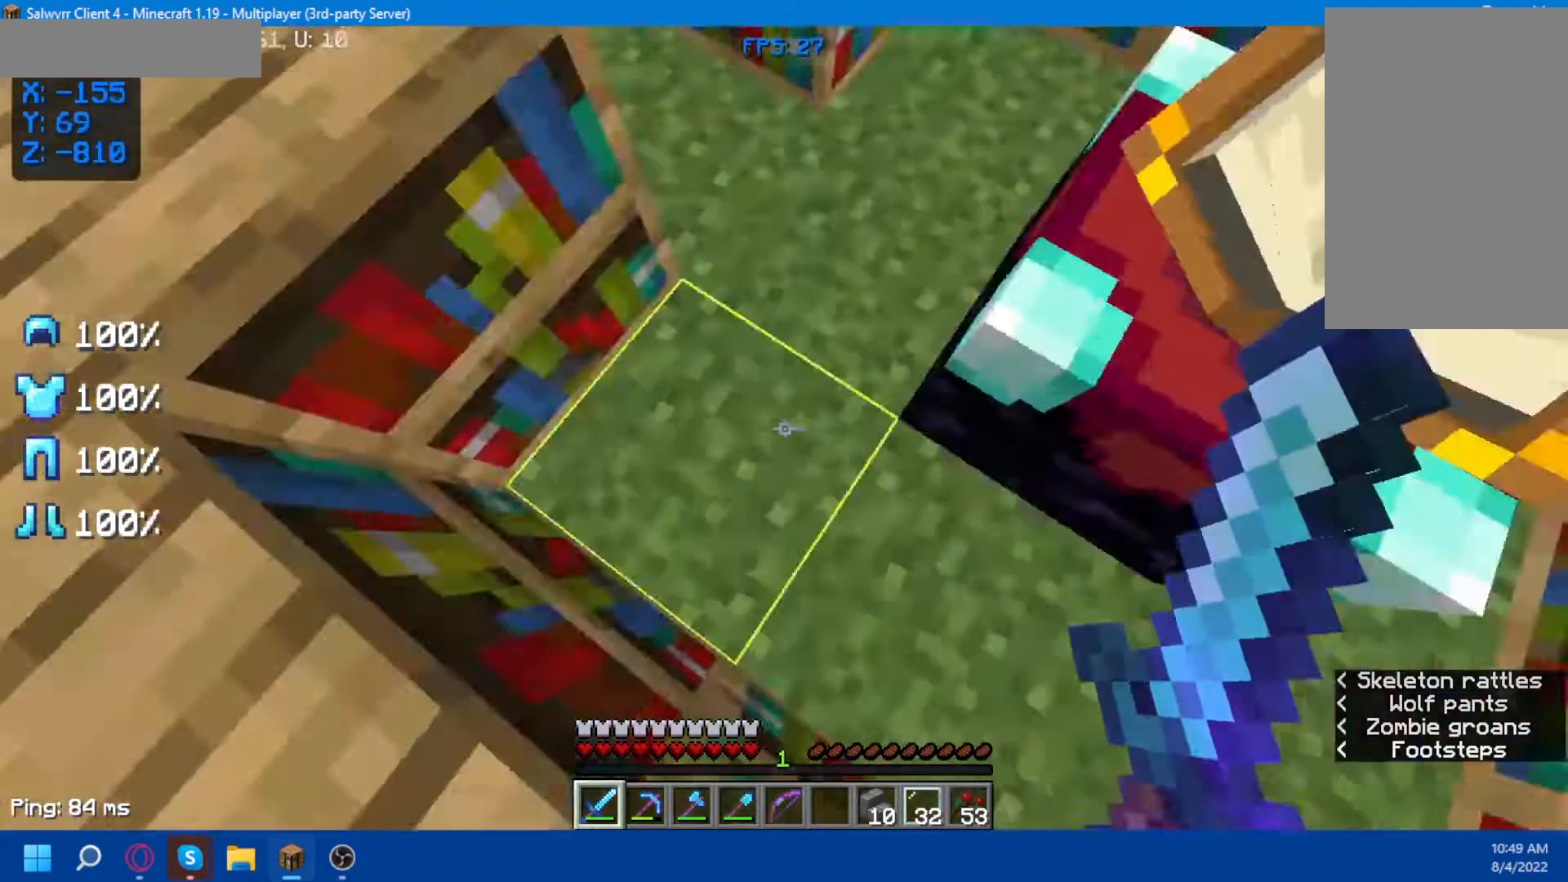
{"keys": ["space", "w"], "mouse": [], "events": []}
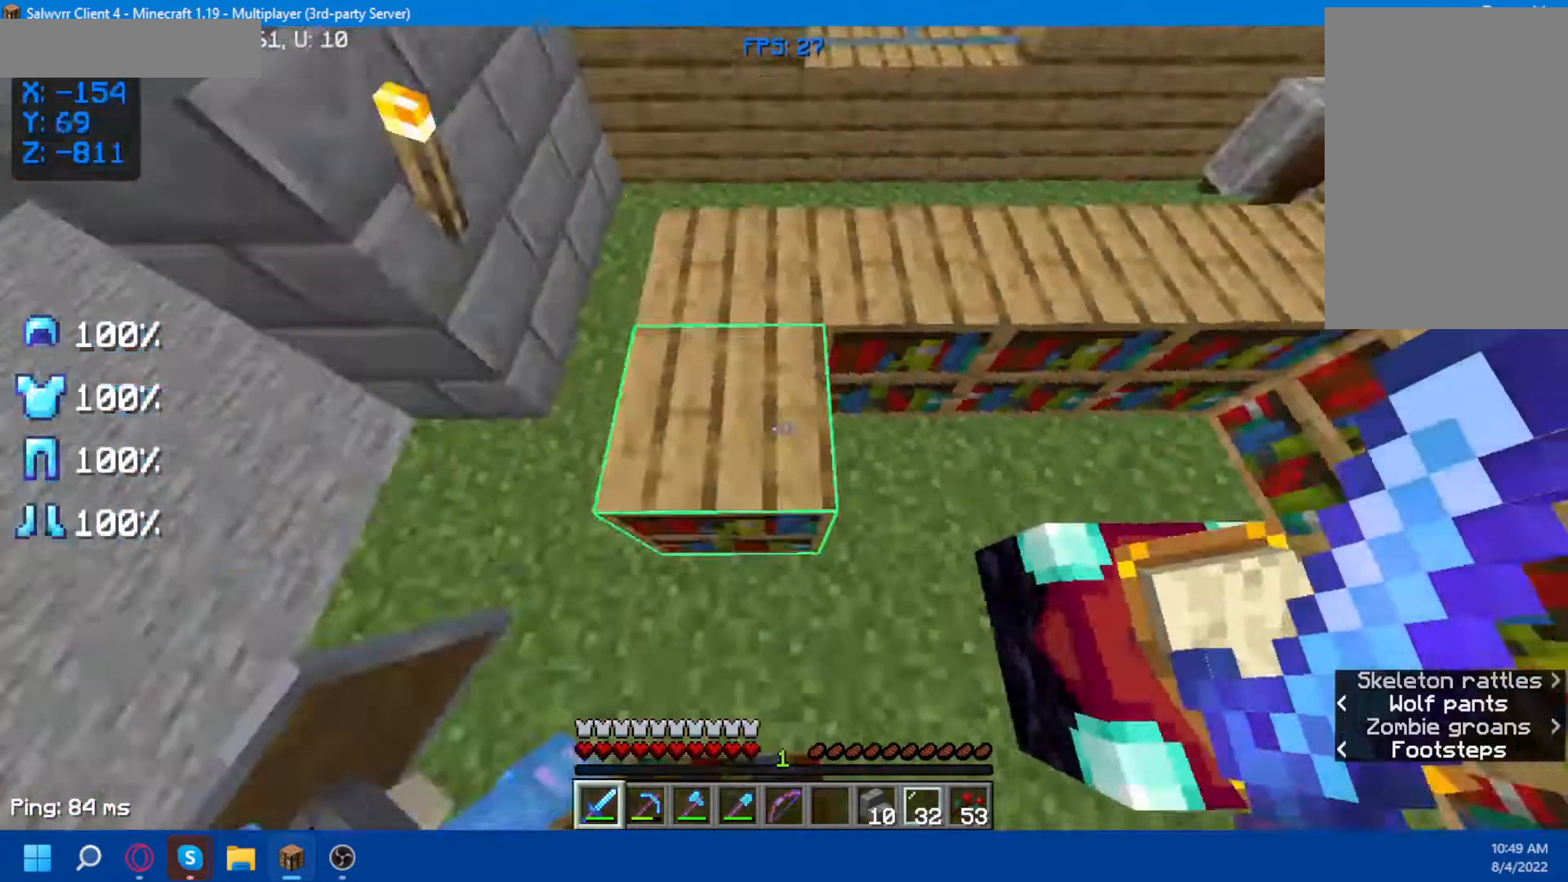
{"keys": [], "mouse": [], "events": [[50, "space", "up"], [50, "w", "up"]]}